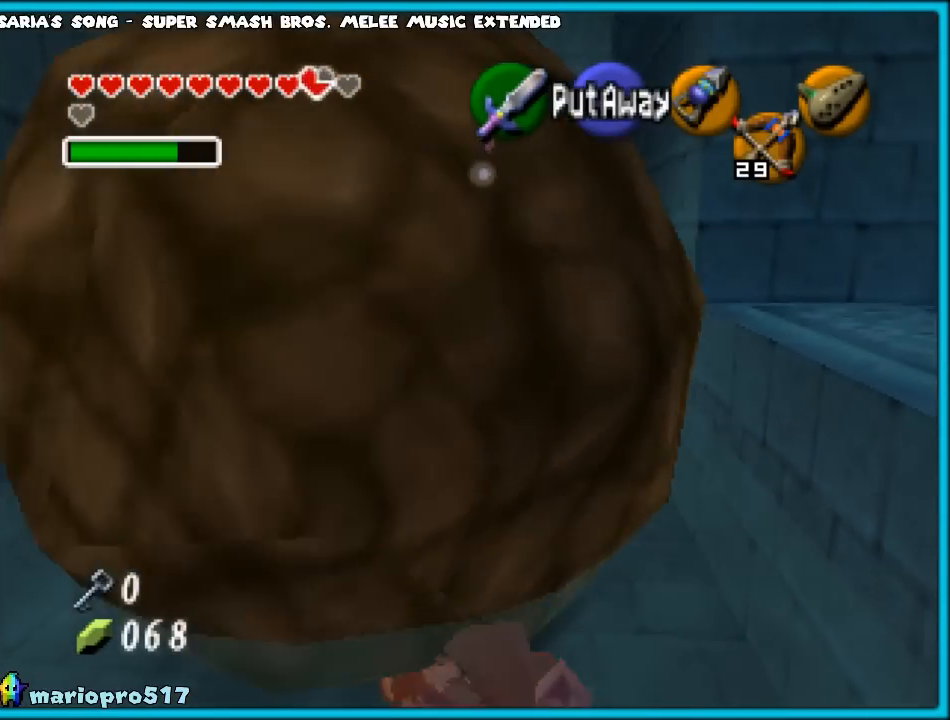
Gameplay with a controller (Nintendo layout); each line is a JSON object with the inputs held at the frame after it. "events" lists button and stick changes between this image and that frame as [ms after this image, input, new state], when the widget could be followed in between. Not read: L1 L3 R3.
{"buttons": [], "left_stick": "up", "events": [[417, "left_stick", "up"]]}
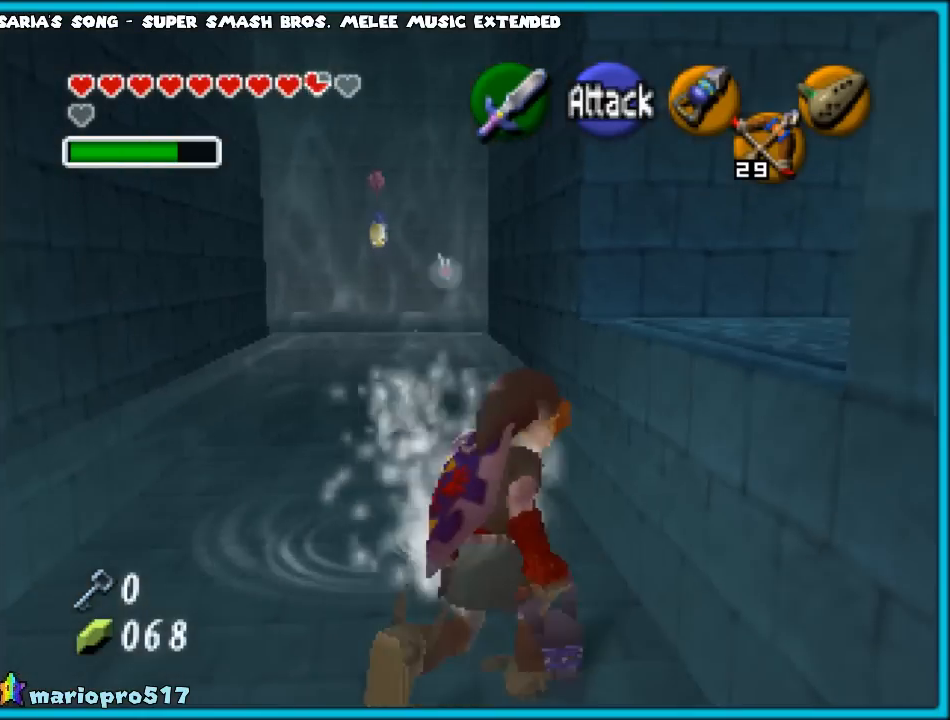
{"buttons": ["C_LEFT"], "left_stick": "center", "events": [[167, "C_LEFT", "down"], [200, "left_stick", "center"]]}
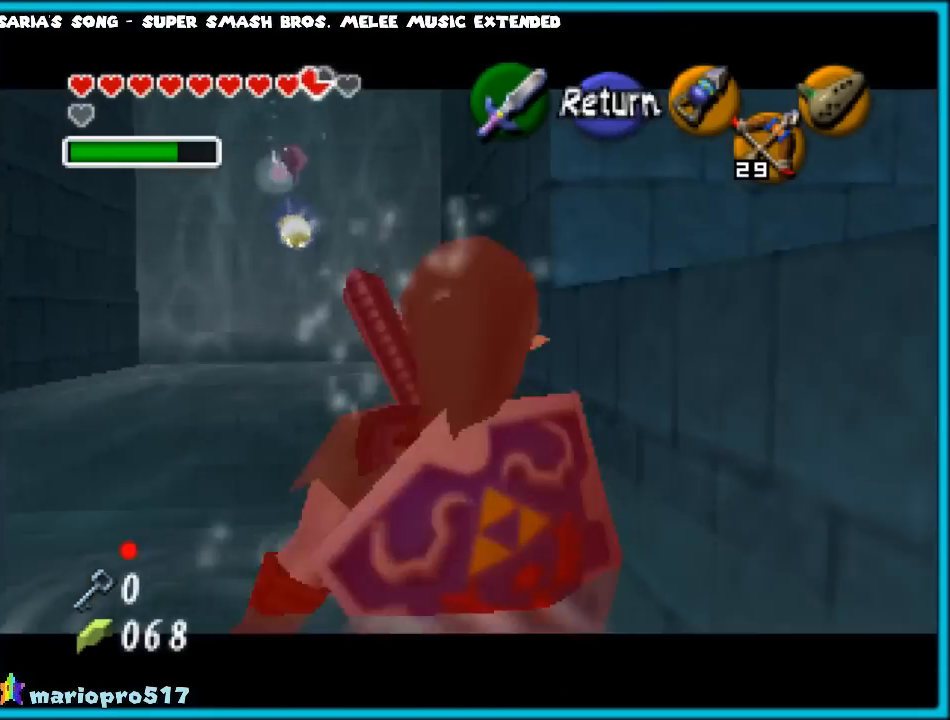
{"buttons": ["C_LEFT"], "left_stick": "center", "events": [[167, "left_stick", "left"], [467, "left_stick", "center"]]}
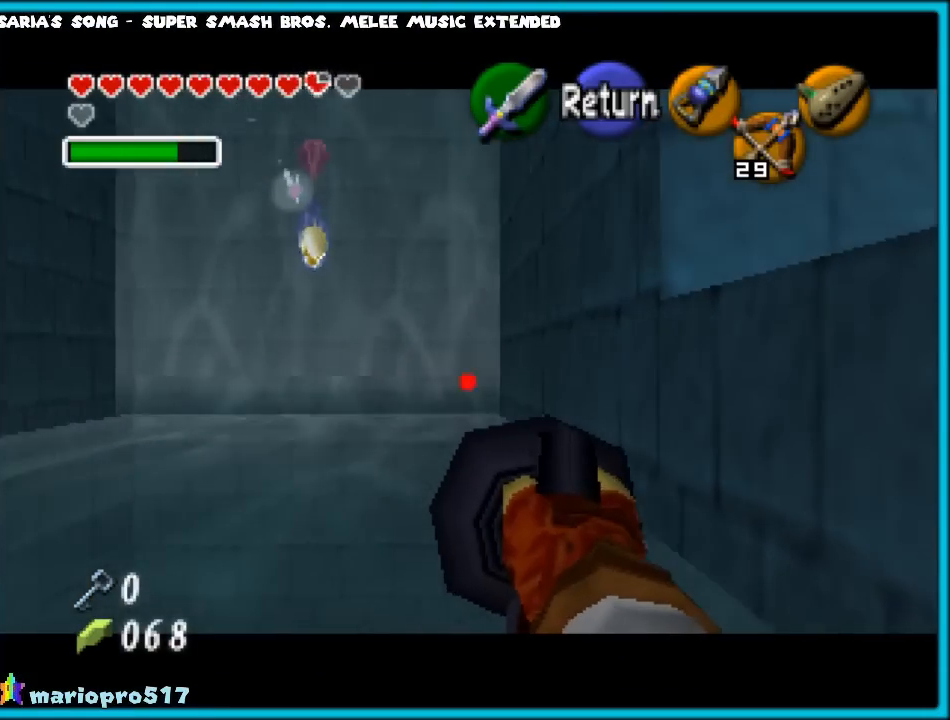
{"buttons": [], "left_stick": "center", "events": [[283, "left_stick", "down"], [400, "C_LEFT", "up"], [400, "left_stick", "center"]]}
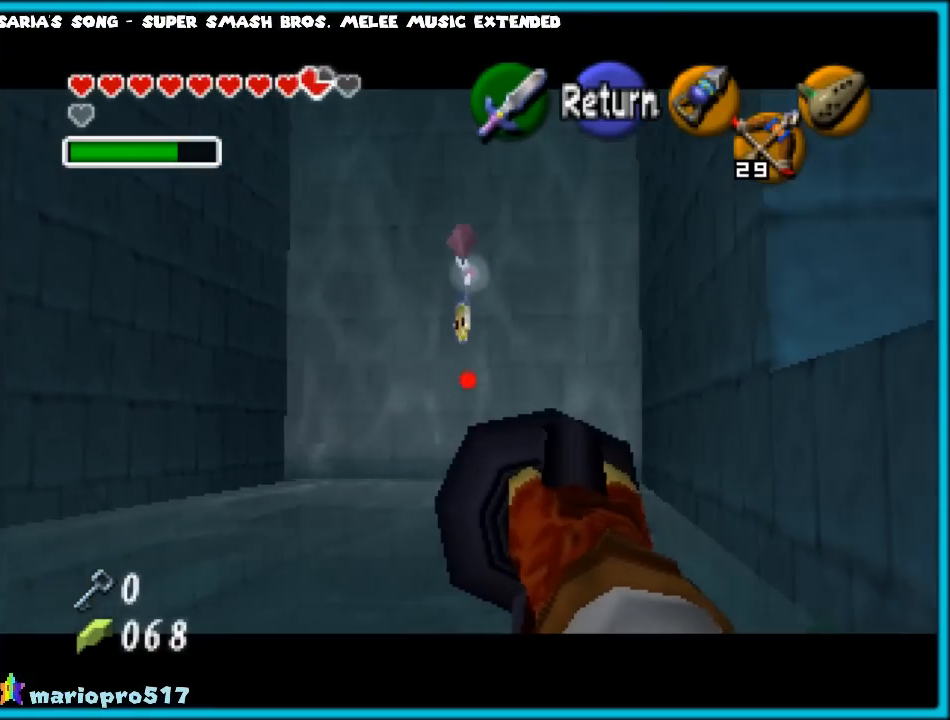
{"buttons": [], "left_stick": "center", "events": []}
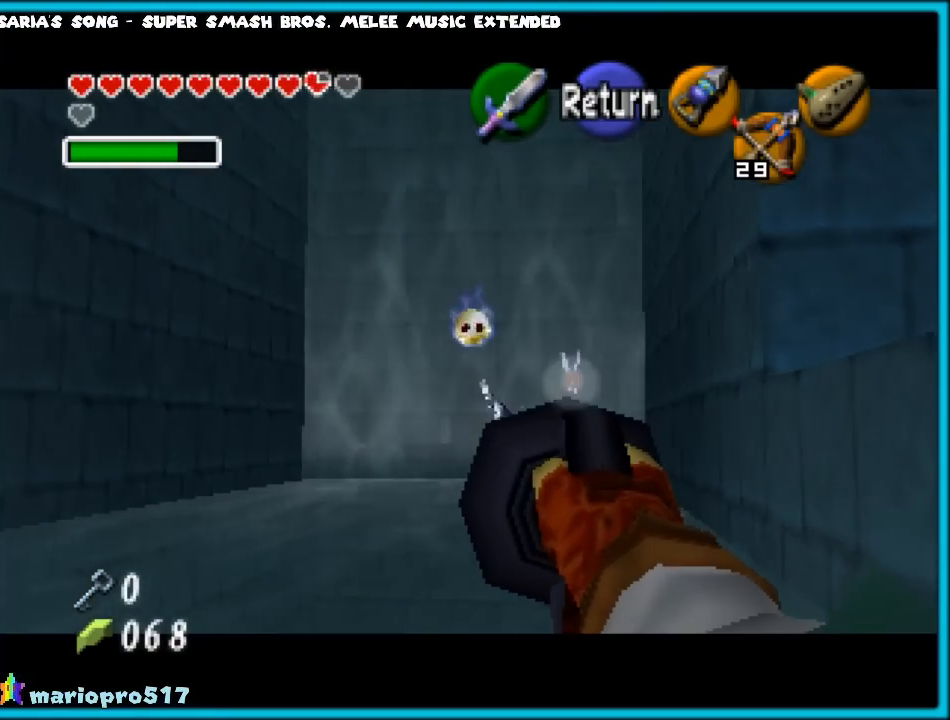
{"buttons": ["B"], "left_stick": "center", "events": [[450, "B", "down"]]}
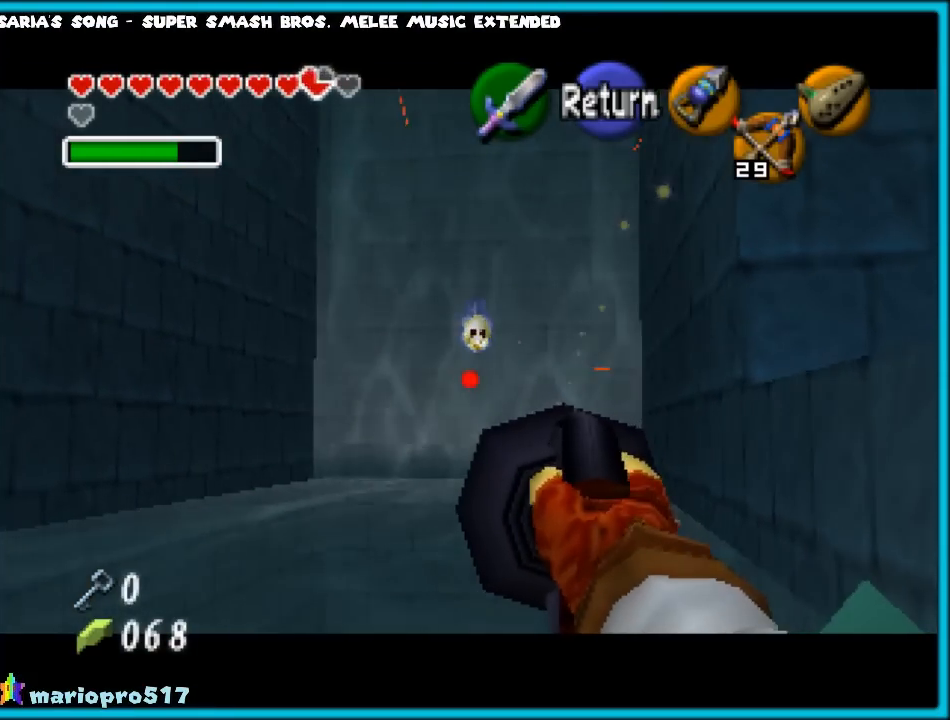
{"buttons": [], "left_stick": "up", "events": [[17, "left_stick", "up"], [67, "B", "up"]]}
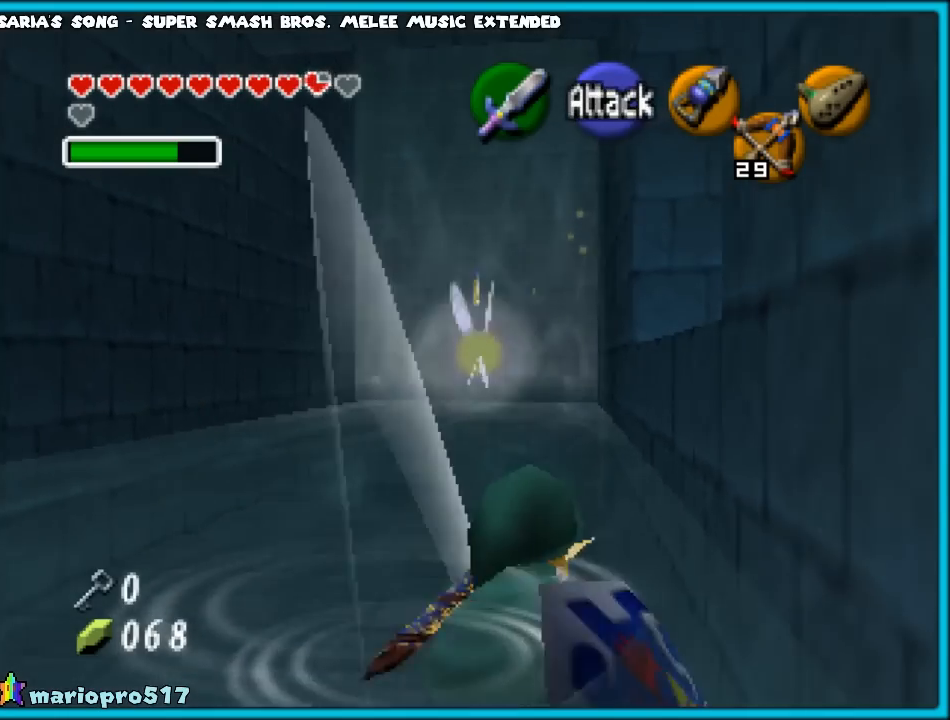
{"buttons": [], "left_stick": "up", "events": []}
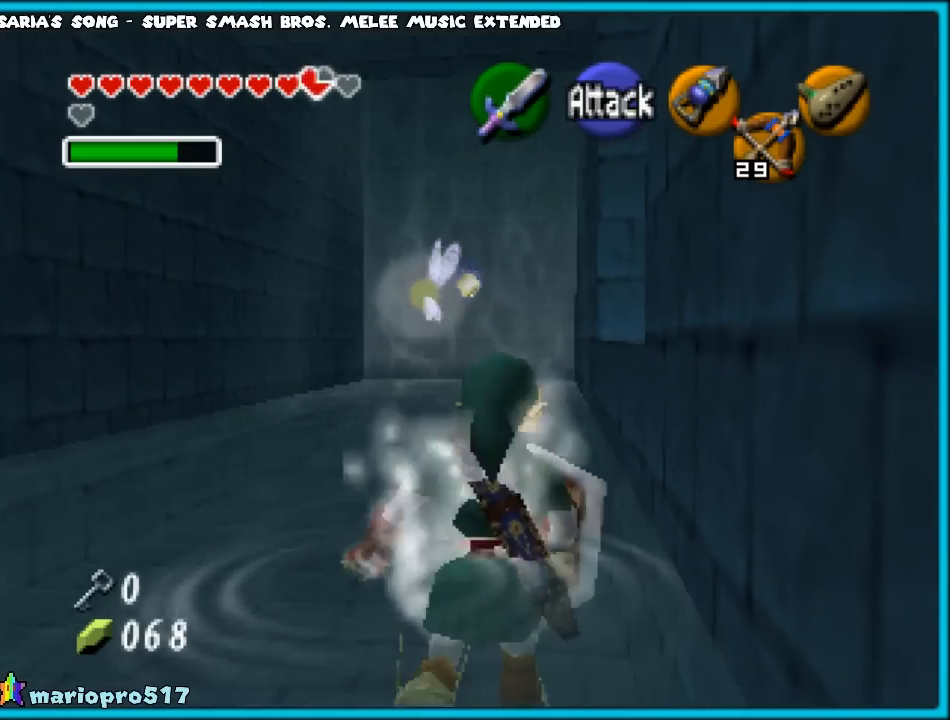
{"buttons": [], "left_stick": "right", "events": [[350, "left_stick", "right"]]}
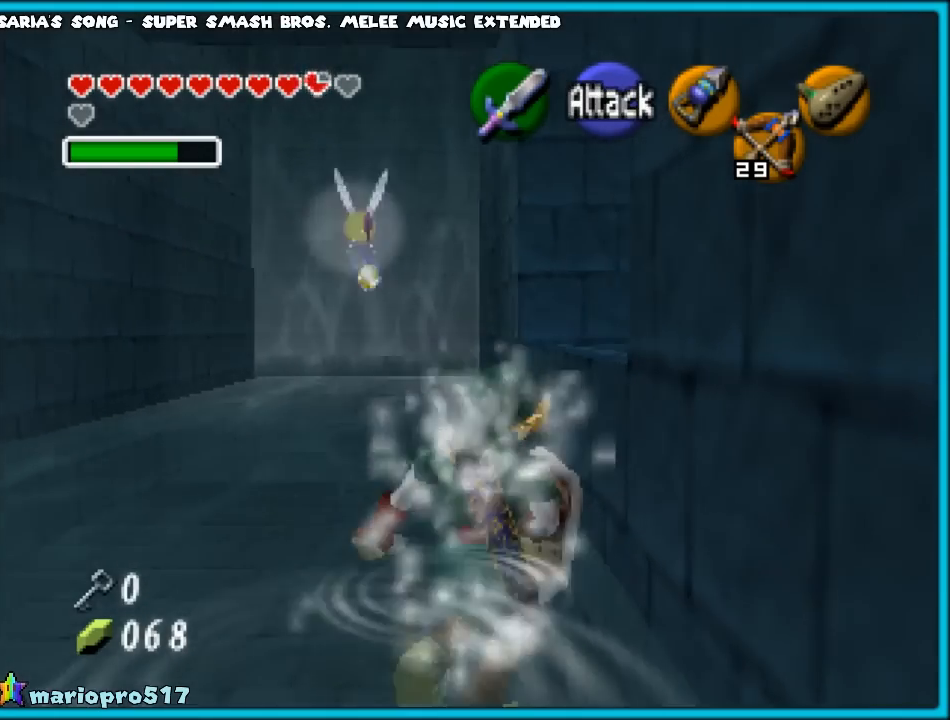
{"buttons": [], "left_stick": "up-right", "events": [[300, "left_stick", "up-right"]]}
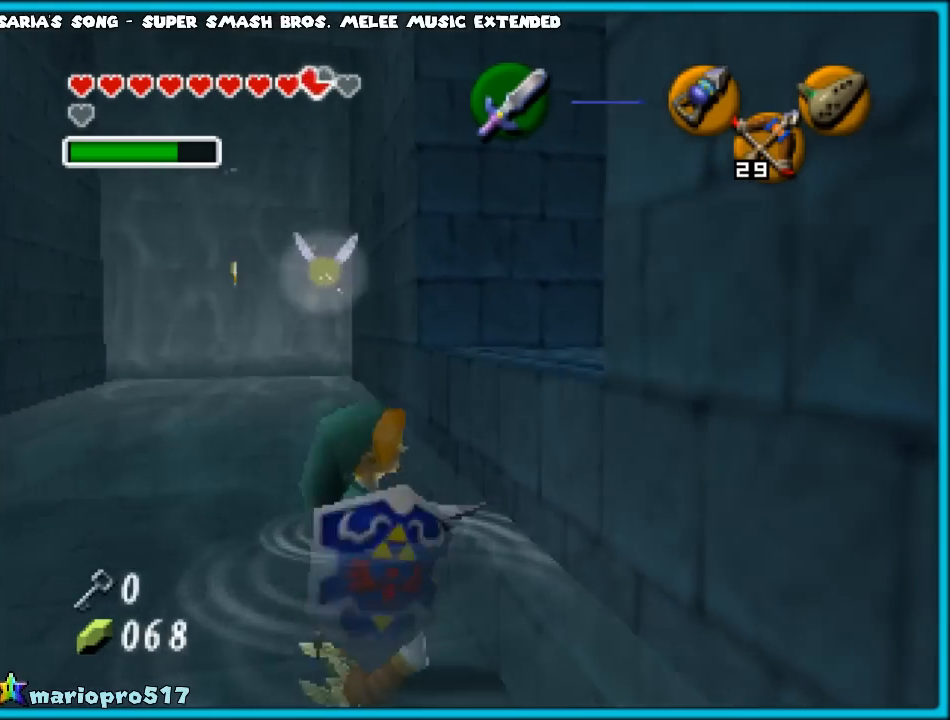
{"buttons": [], "left_stick": "center", "events": [[483, "left_stick", "center"]]}
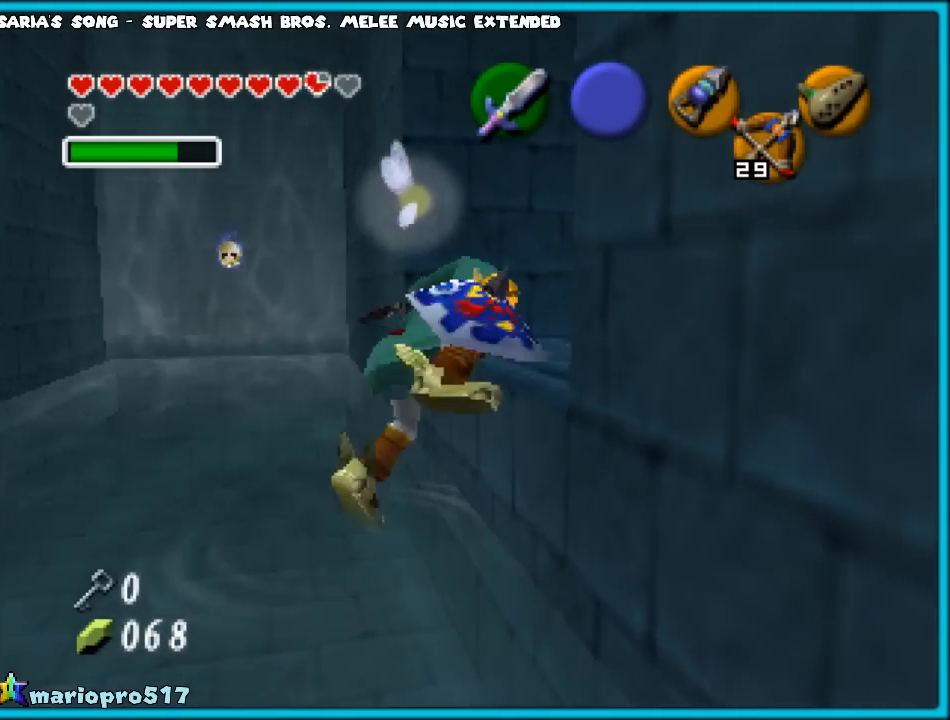
{"buttons": [], "left_stick": "center", "events": []}
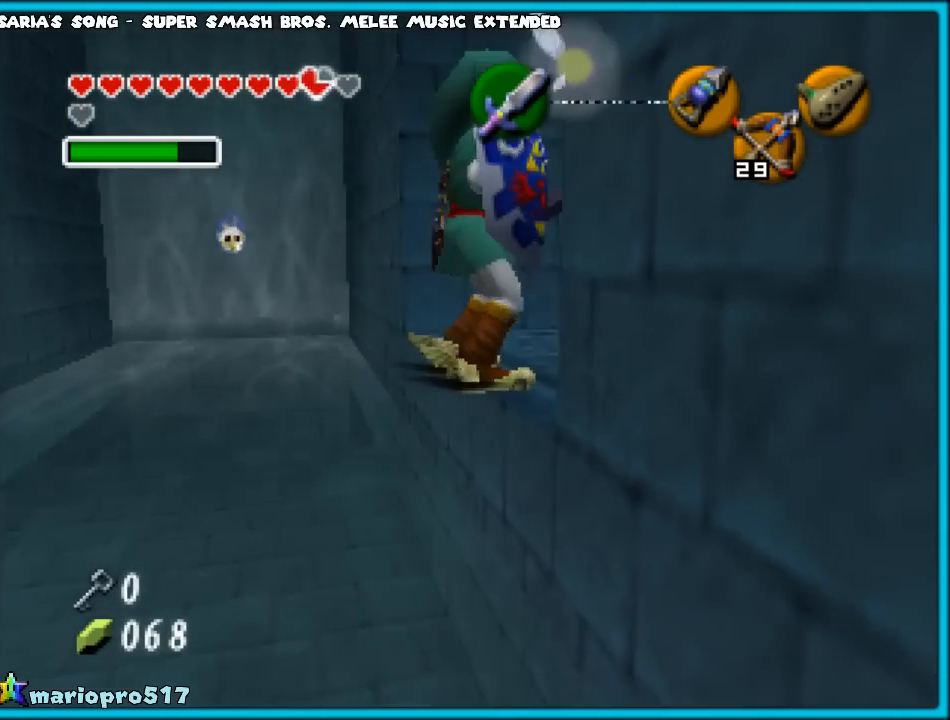
{"buttons": [], "left_stick": "center", "events": []}
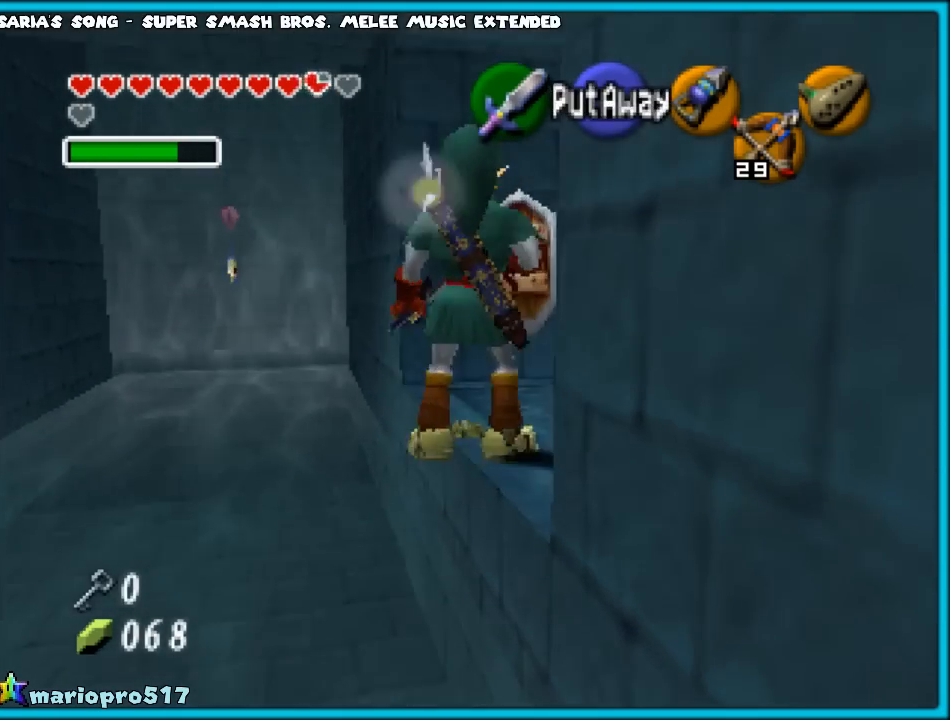
{"buttons": ["C_LEFT"], "left_stick": "center", "events": [[400, "C_LEFT", "down"]]}
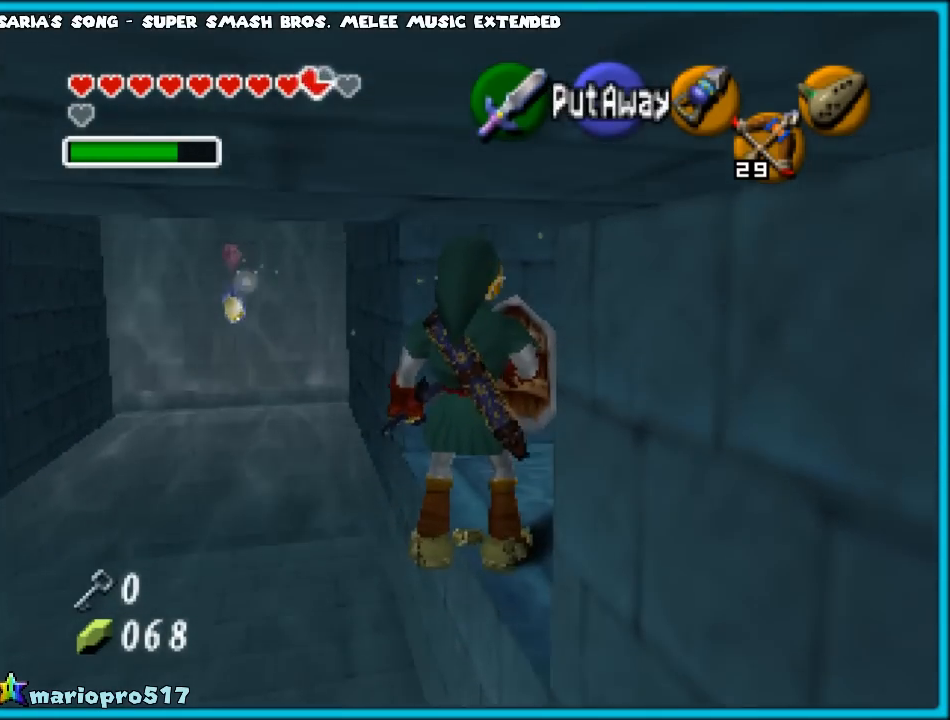
{"buttons": ["C_LEFT"], "left_stick": "center", "events": []}
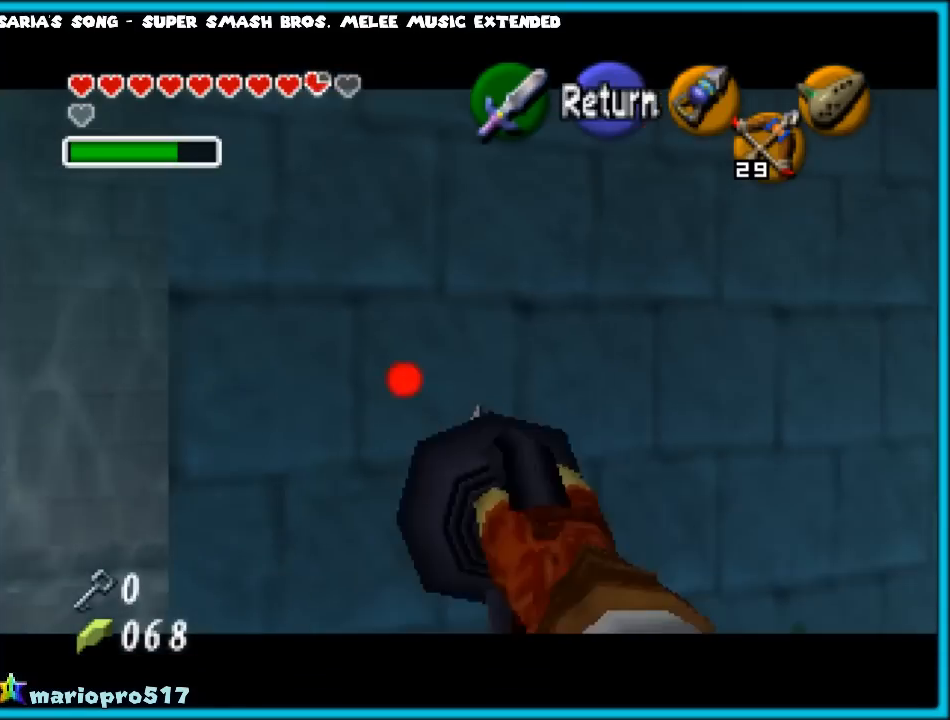
{"buttons": ["C_LEFT"], "left_stick": "left", "events": [[467, "left_stick", "left"]]}
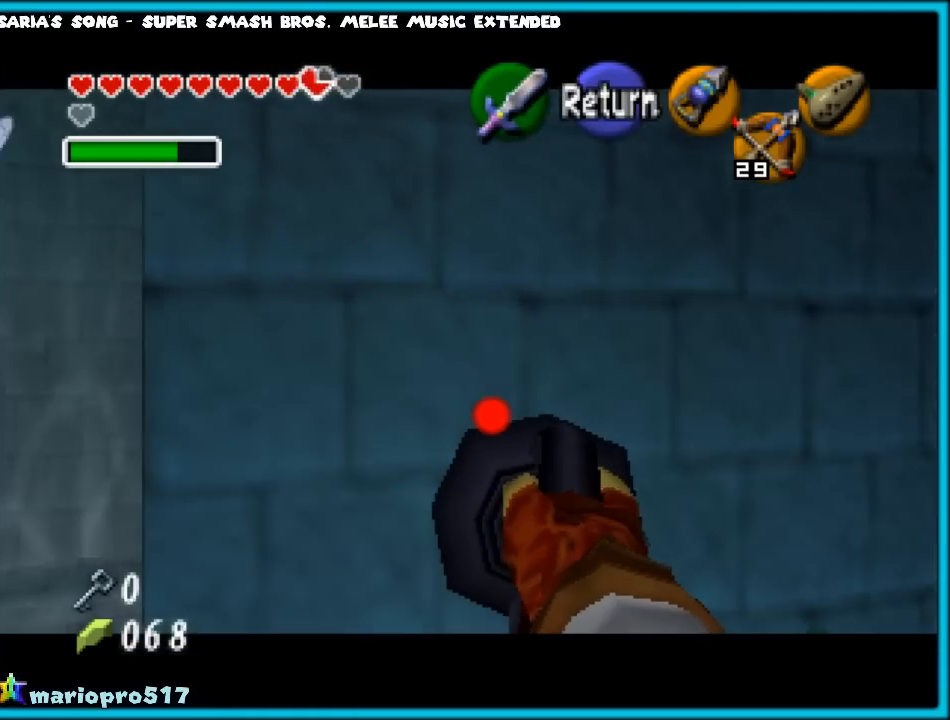
{"buttons": ["C_LEFT"], "left_stick": "center", "events": [[233, "left_stick", "center"]]}
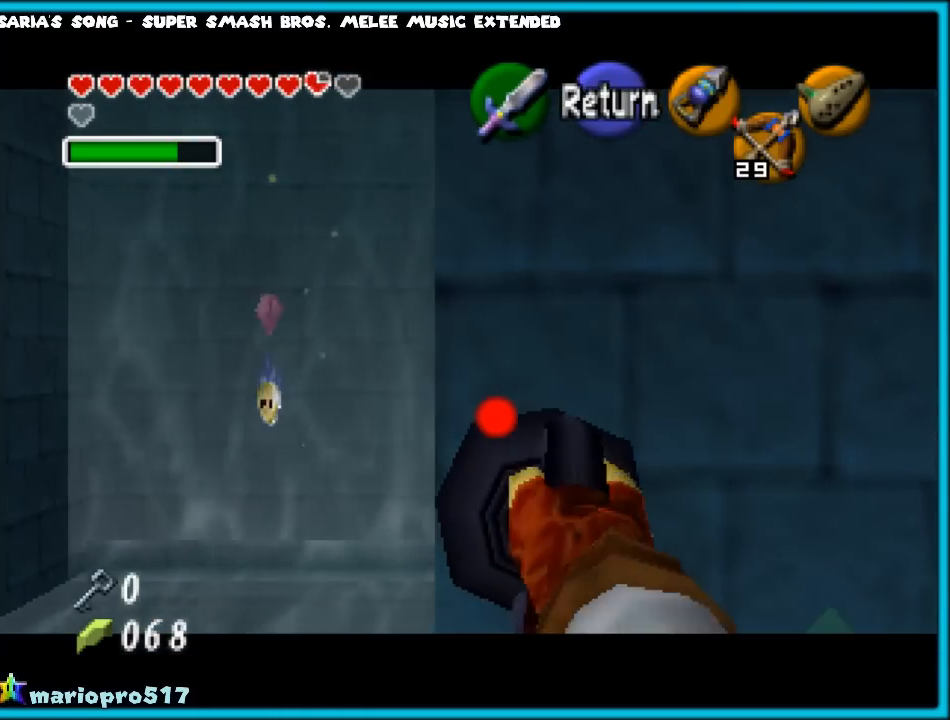
{"buttons": ["C_LEFT"], "left_stick": "left", "events": [[433, "left_stick", "left"]]}
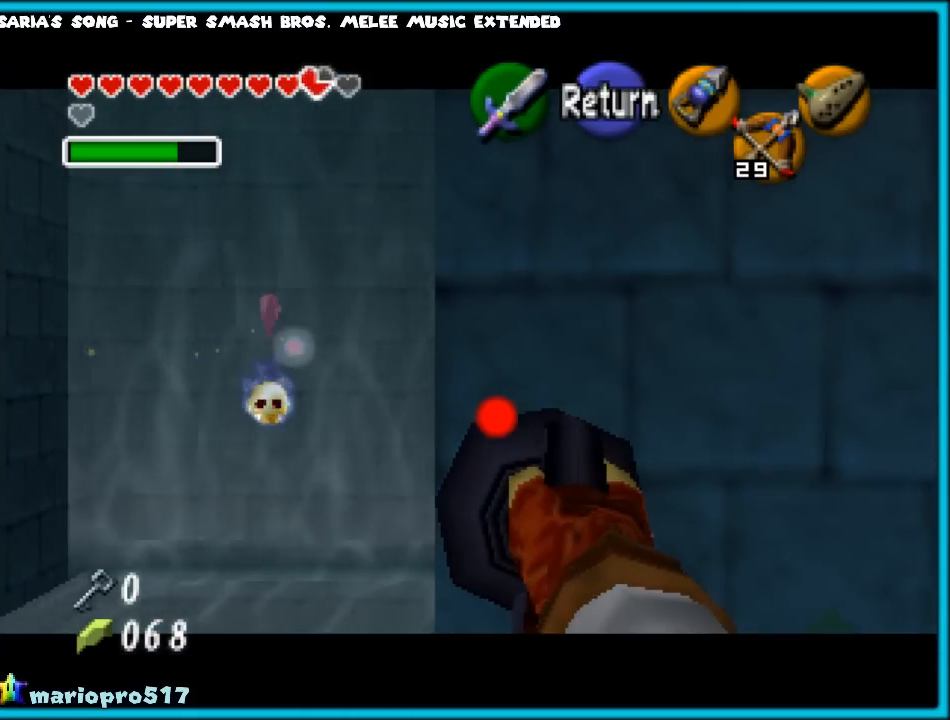
{"buttons": ["C_LEFT"], "left_stick": "center", "events": [[67, "left_stick", "center"]]}
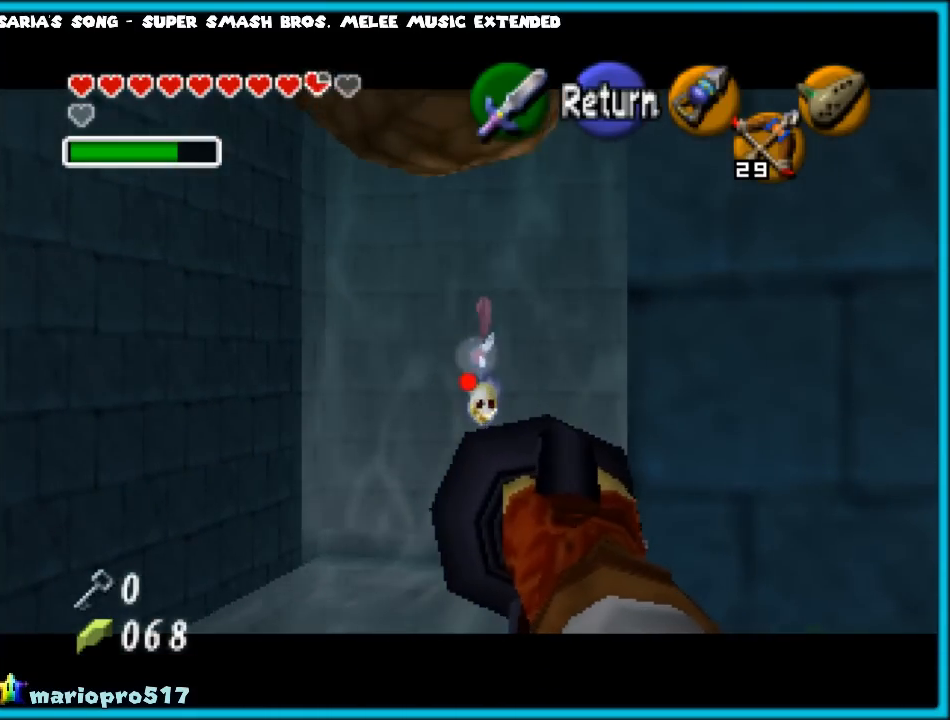
{"buttons": [], "left_stick": "center", "events": [[183, "C_LEFT", "up"]]}
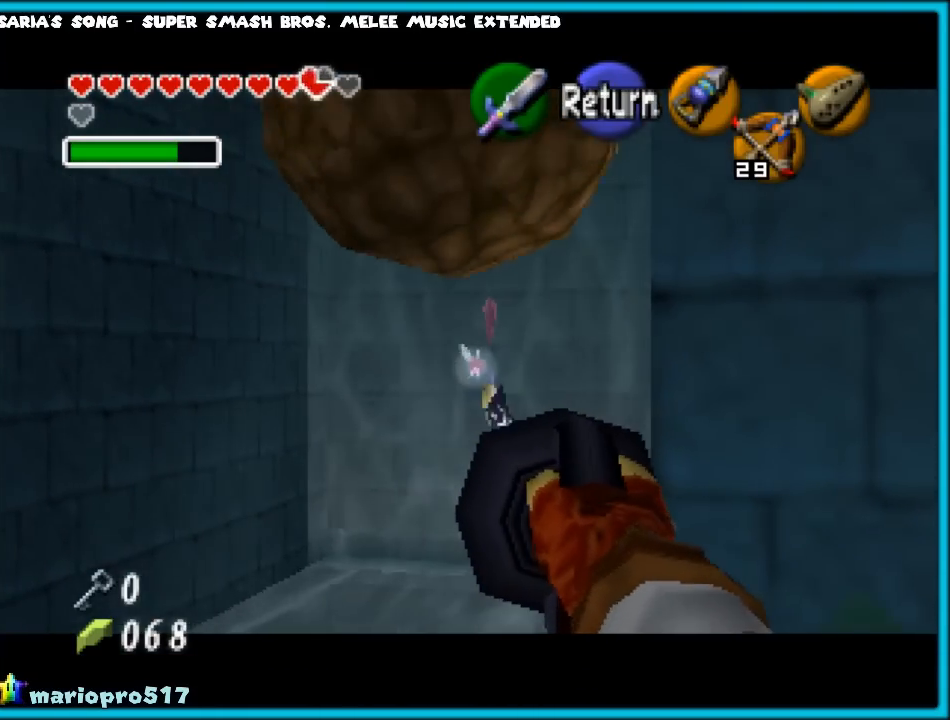
{"buttons": [], "left_stick": "center", "events": []}
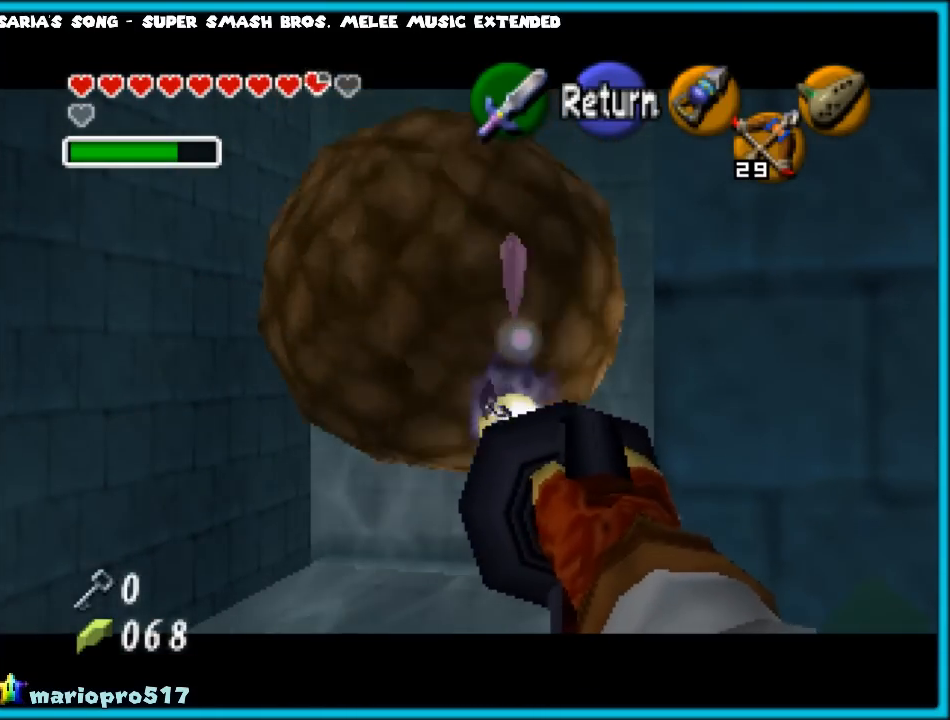
{"buttons": [], "left_stick": "center", "events": []}
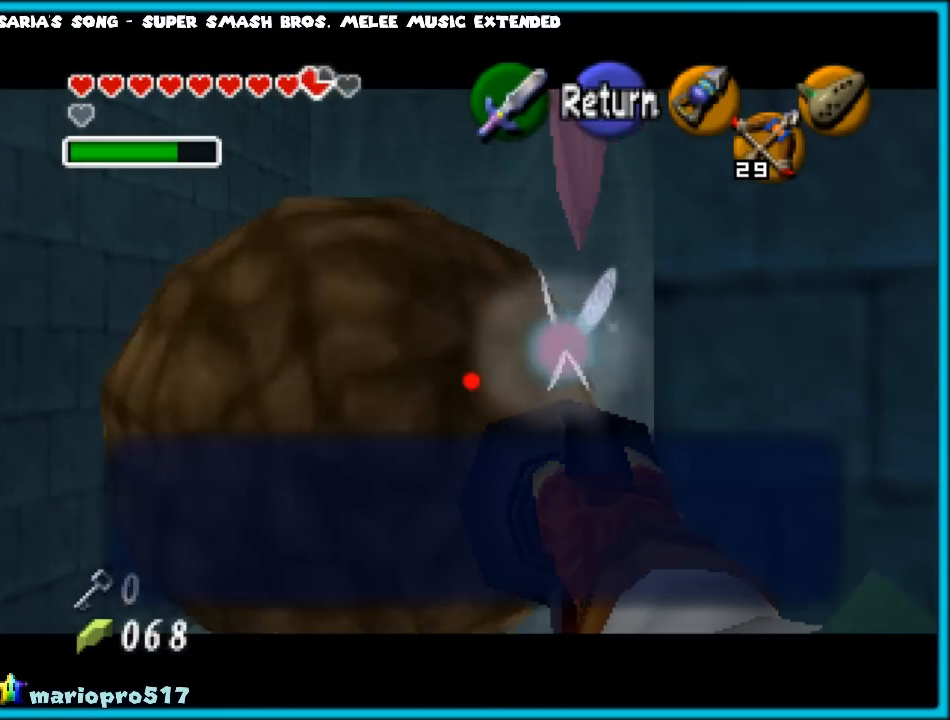
{"buttons": [], "left_stick": "center", "events": []}
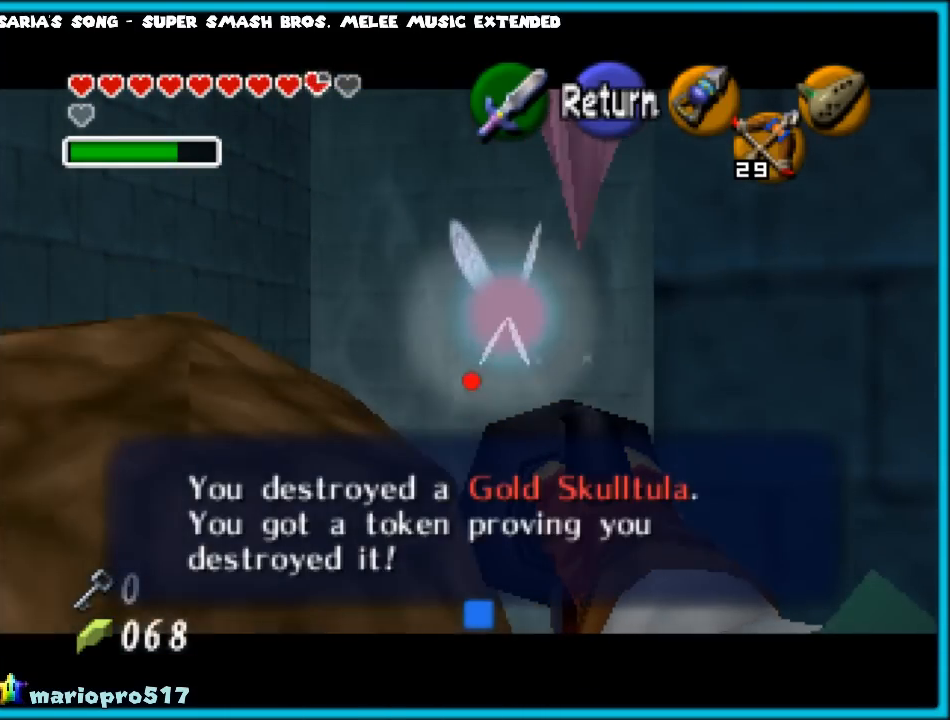
{"buttons": [], "left_stick": "center", "events": [[250, "B", "down"], [383, "B", "up"]]}
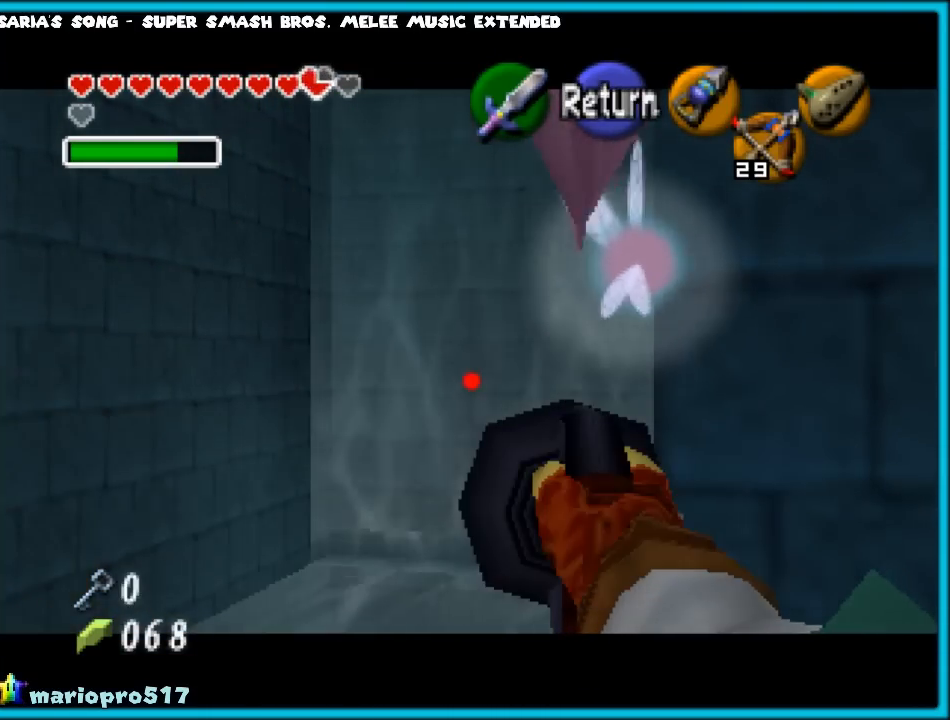
{"buttons": [], "left_stick": "center", "events": []}
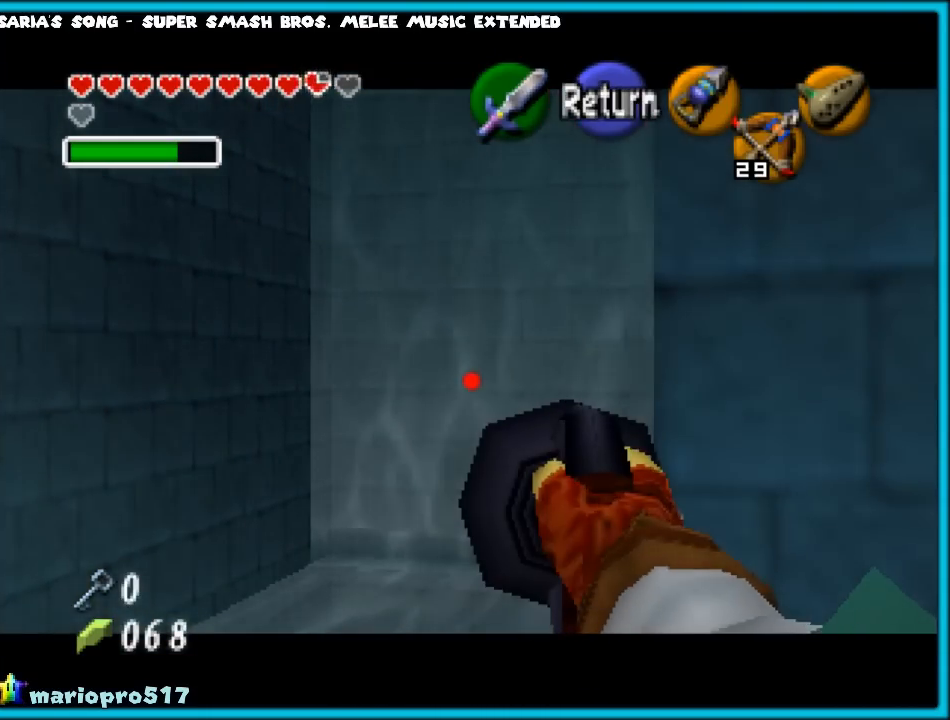
{"buttons": [], "left_stick": "center", "events": [[33, "left_stick", "right"], [200, "left_stick", "center"], [300, "B", "down"], [433, "B", "up"]]}
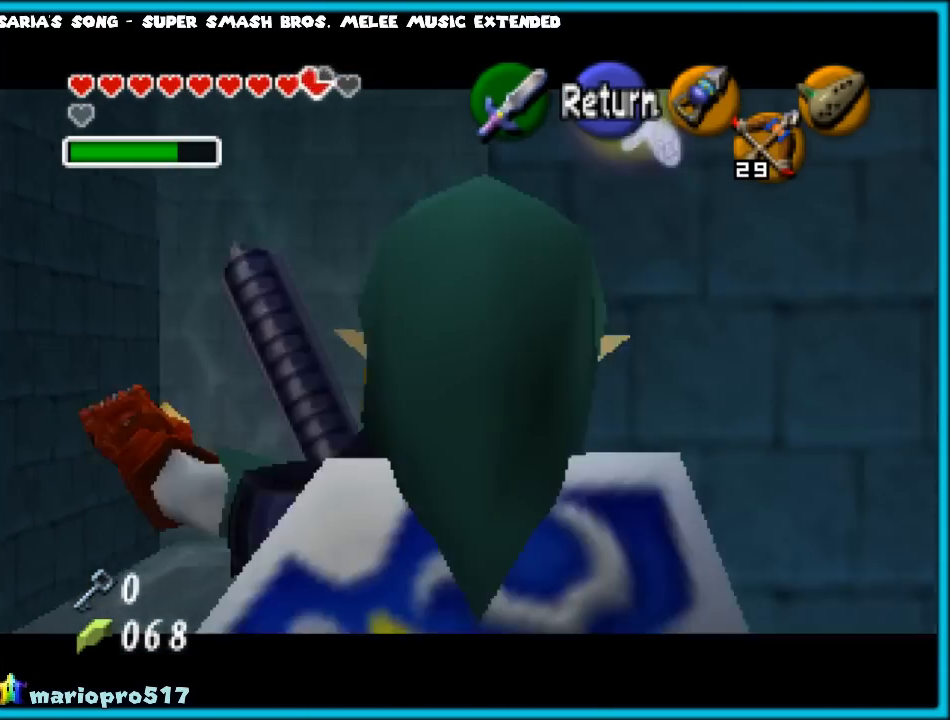
{"buttons": [], "left_stick": "right", "events": [[367, "left_stick", "right"]]}
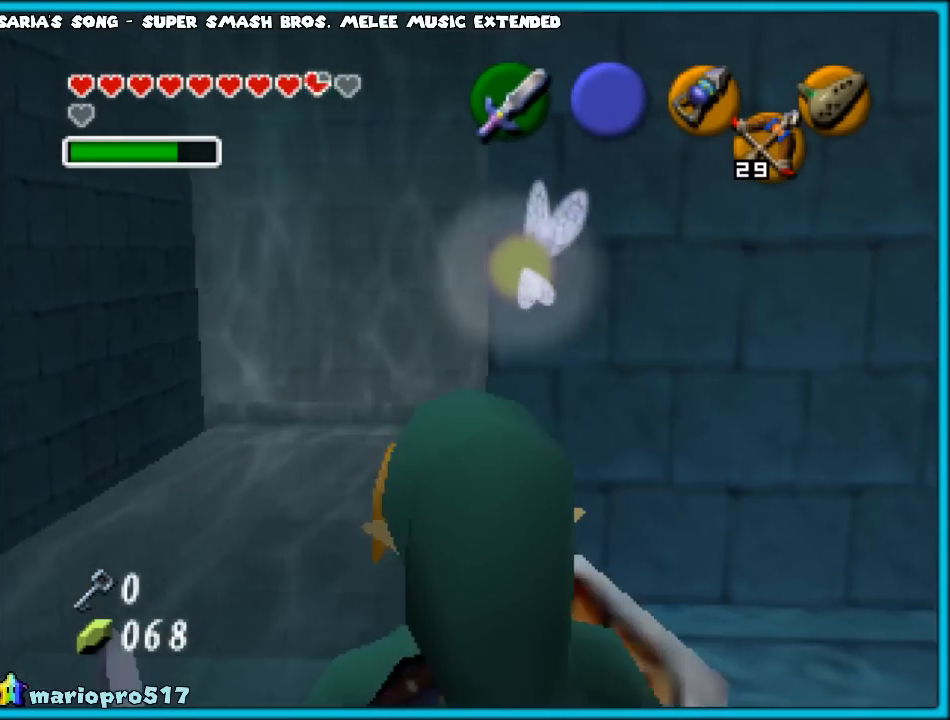
{"buttons": ["Z"], "left_stick": "center", "events": [[67, "B", "down"], [83, "left_stick", "center"], [167, "B", "up"], [367, "Z", "down"]]}